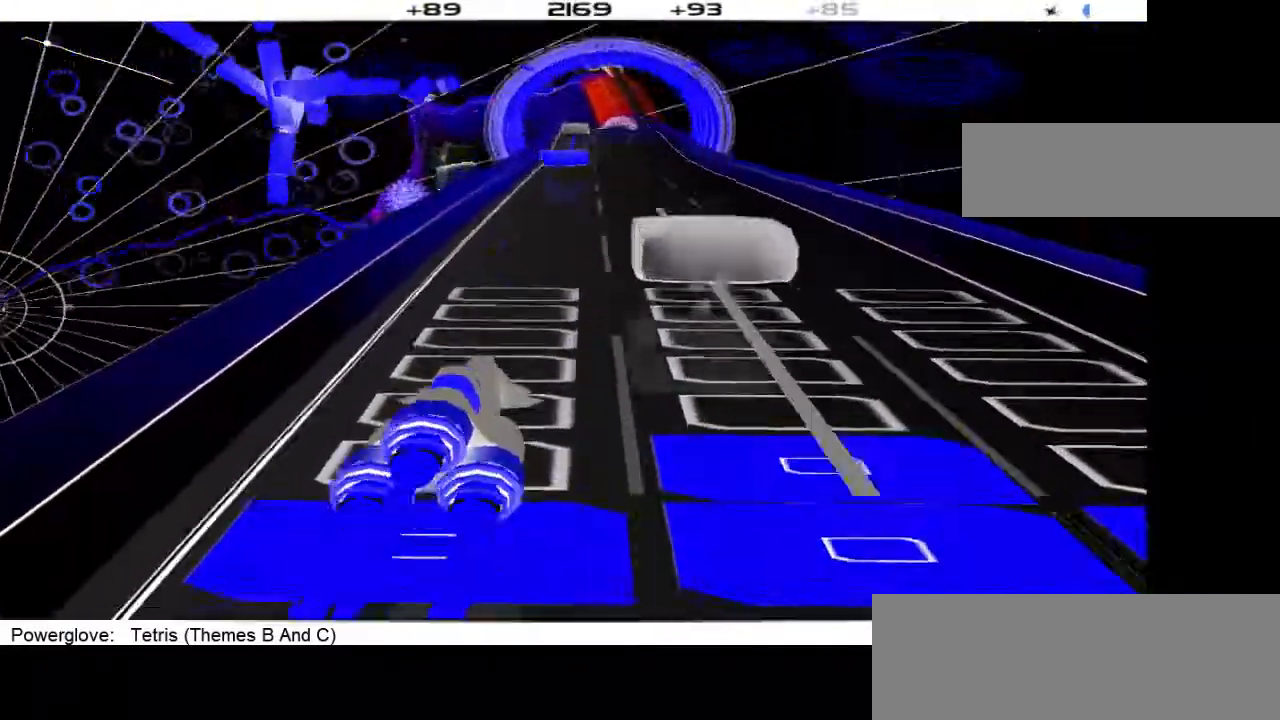
Gameplay with a controller (PlayStation layout); each line is a JSON object with the inputs held at the frame after it. "events" lists button and stick changes between this image and that frame as [ms after this image, input, new state], when the widget could be followed in between. Not read: L3 R1 R3 left_stick right_stick.
{"buttons": [], "events": [[367, "DPAD_RIGHT", "down"], [500, "DPAD_RIGHT", "up"]]}
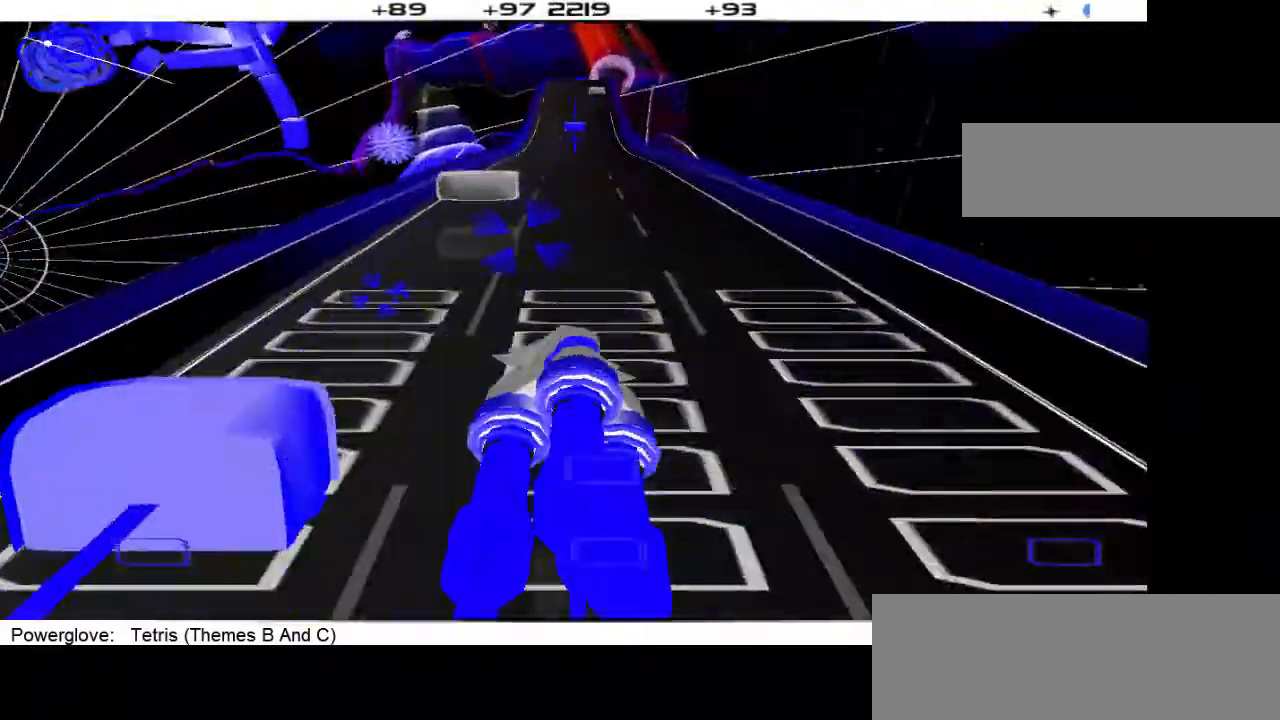
{"buttons": [], "events": []}
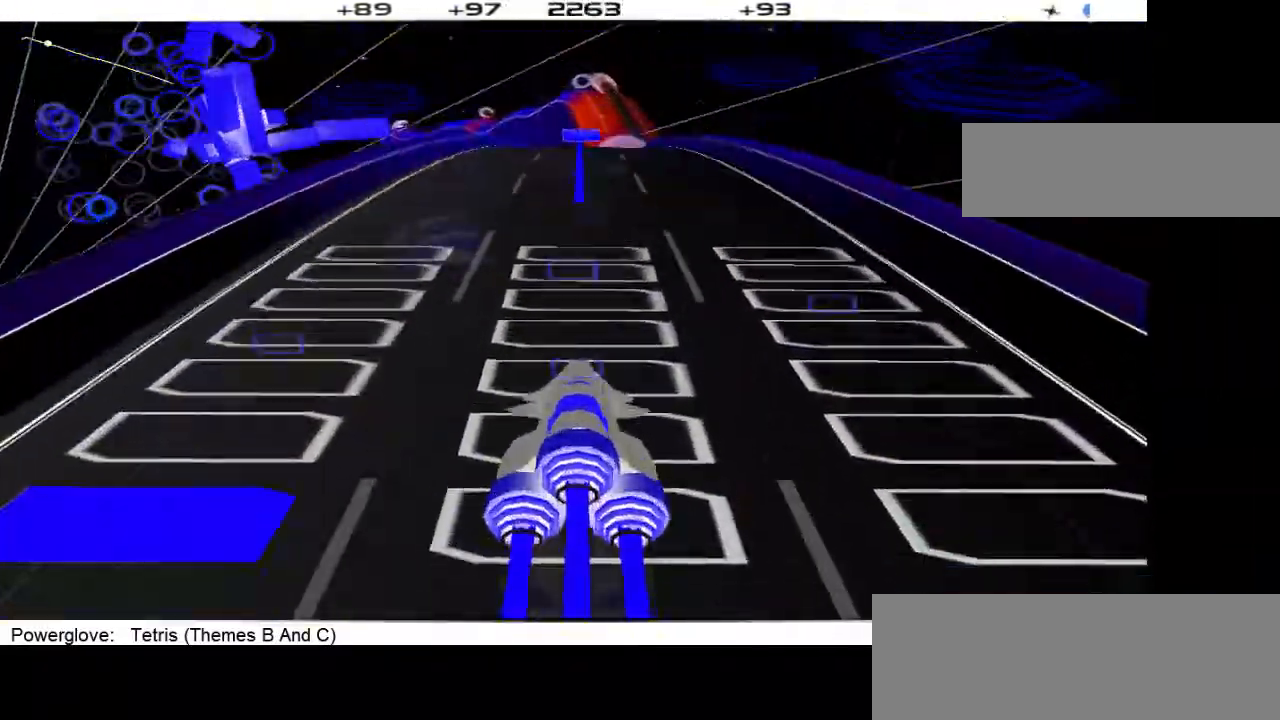
{"buttons": [], "events": []}
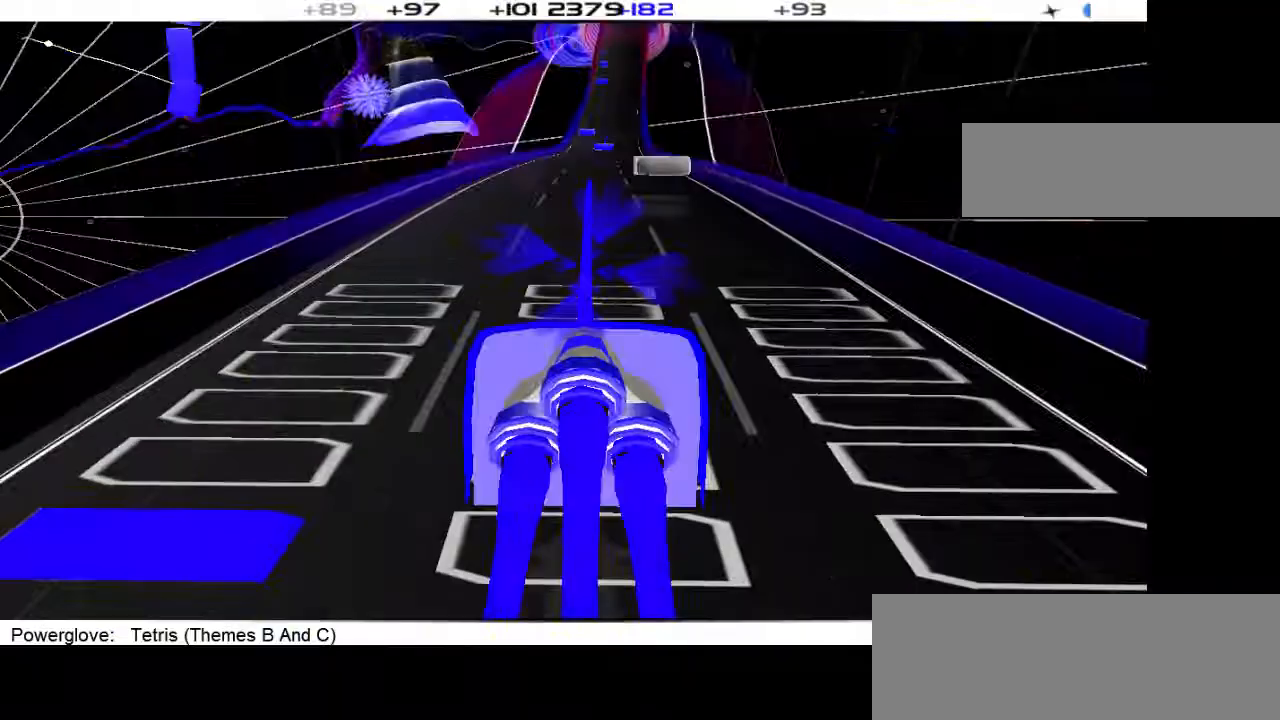
{"buttons": [], "events": []}
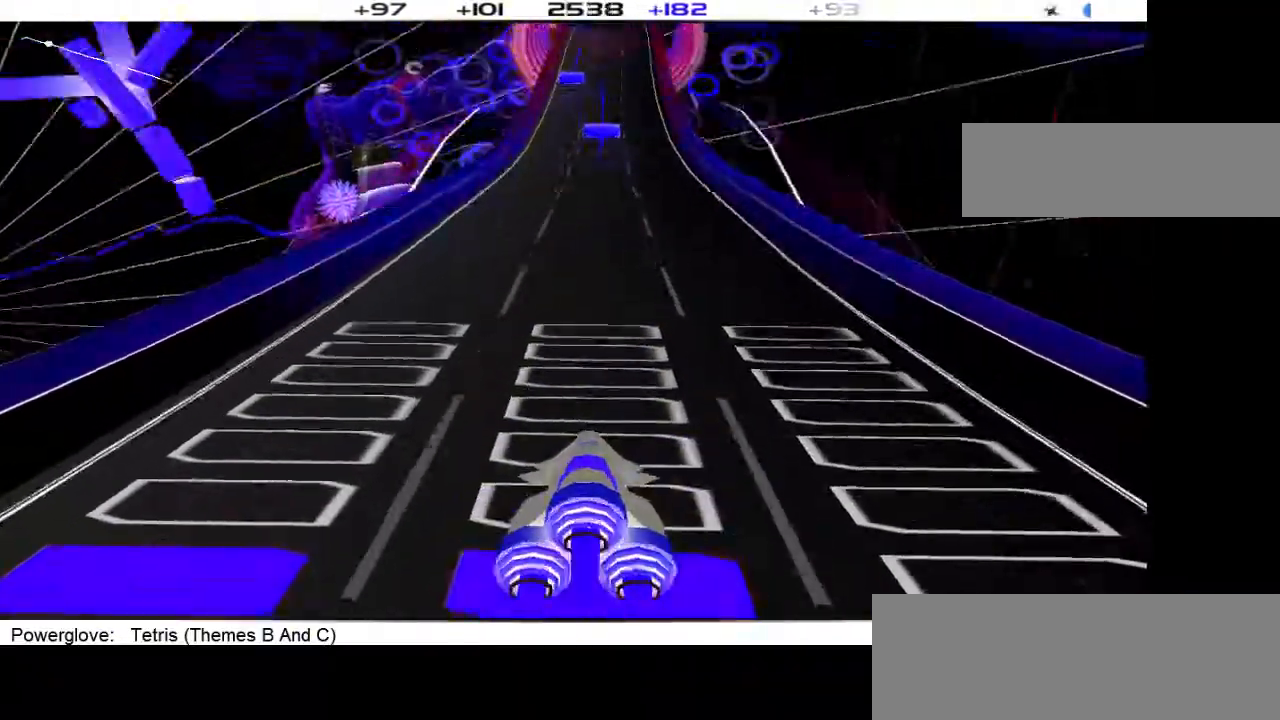
{"buttons": [], "events": []}
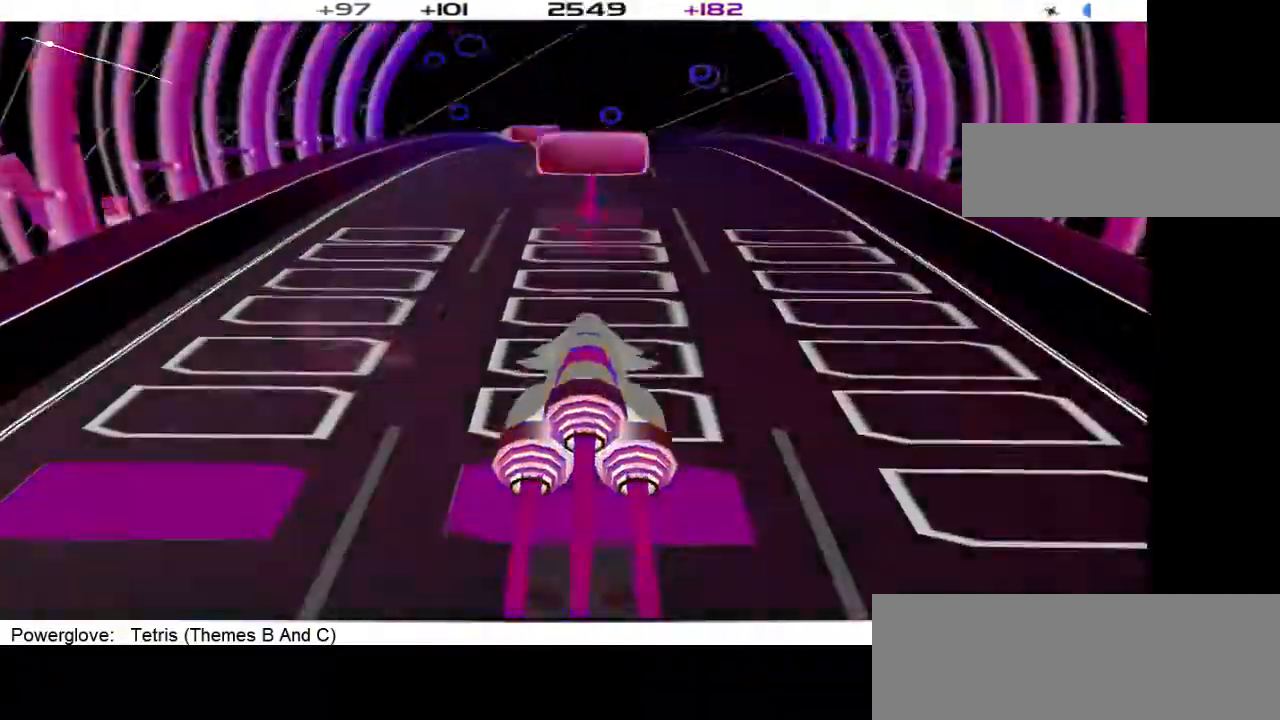
{"buttons": [], "events": [[200, "DPAD_LEFT", "down"], [333, "DPAD_LEFT", "up"]]}
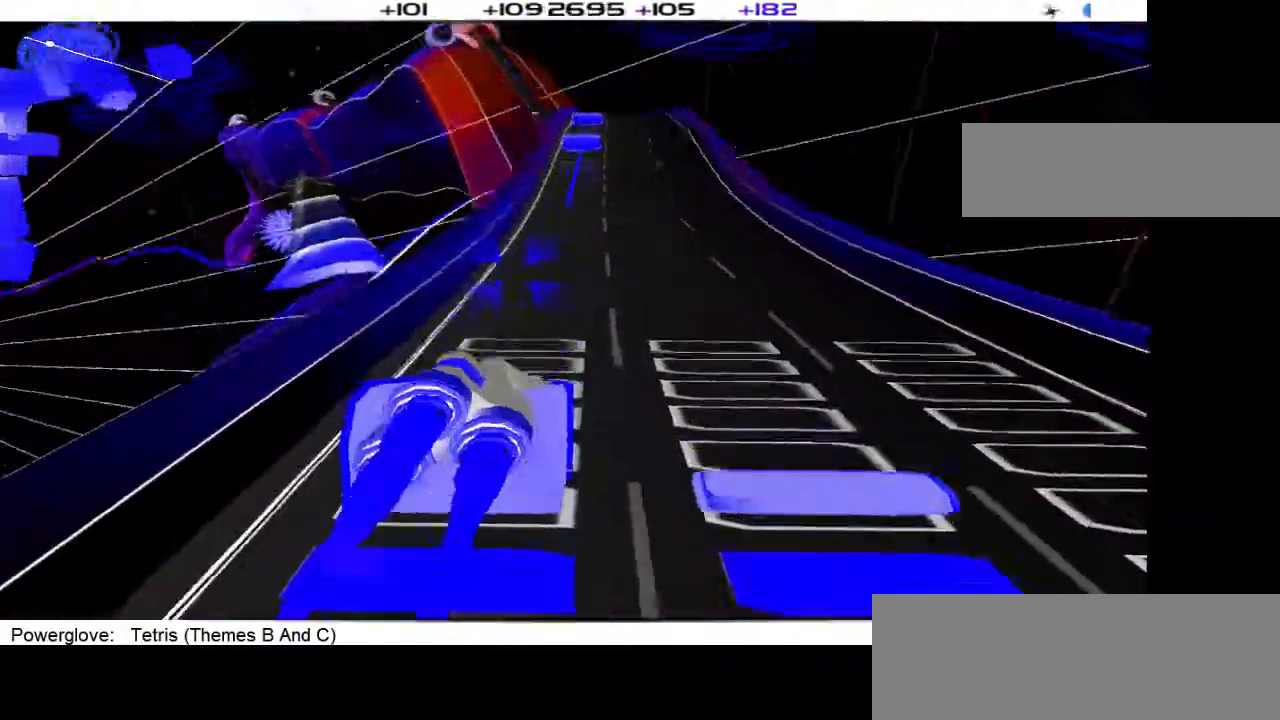
{"buttons": [], "events": []}
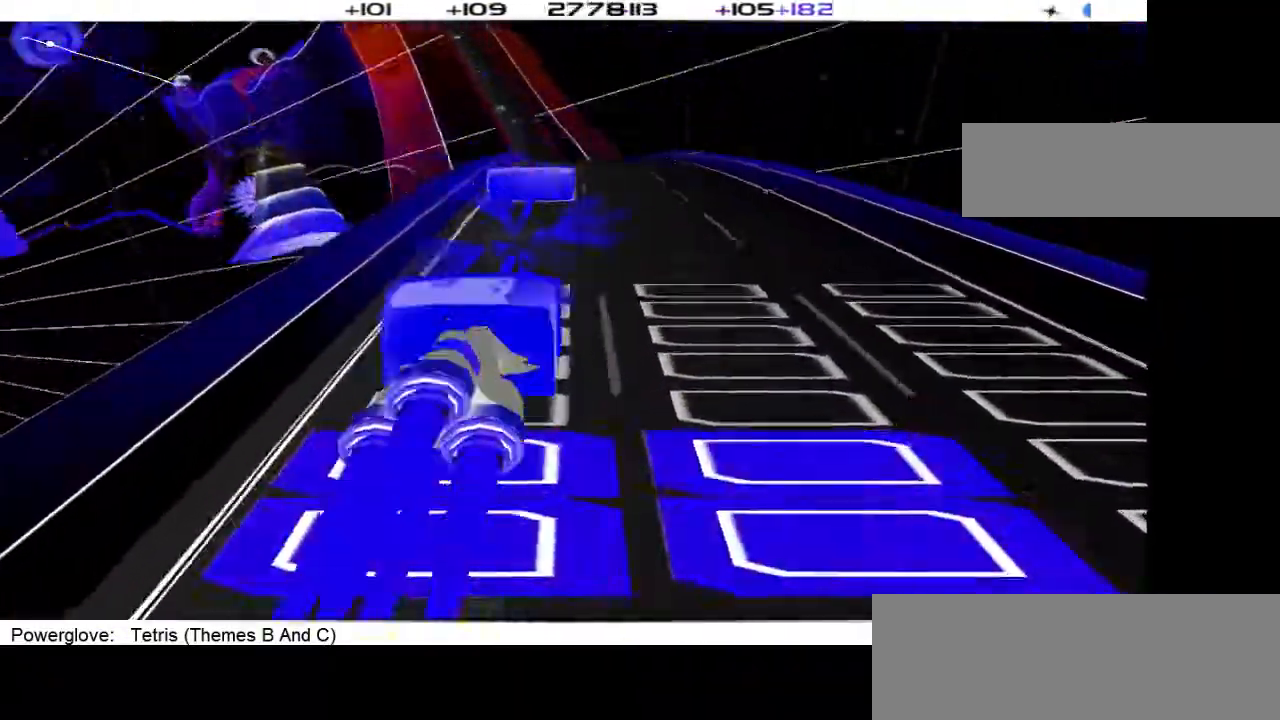
{"buttons": [], "events": []}
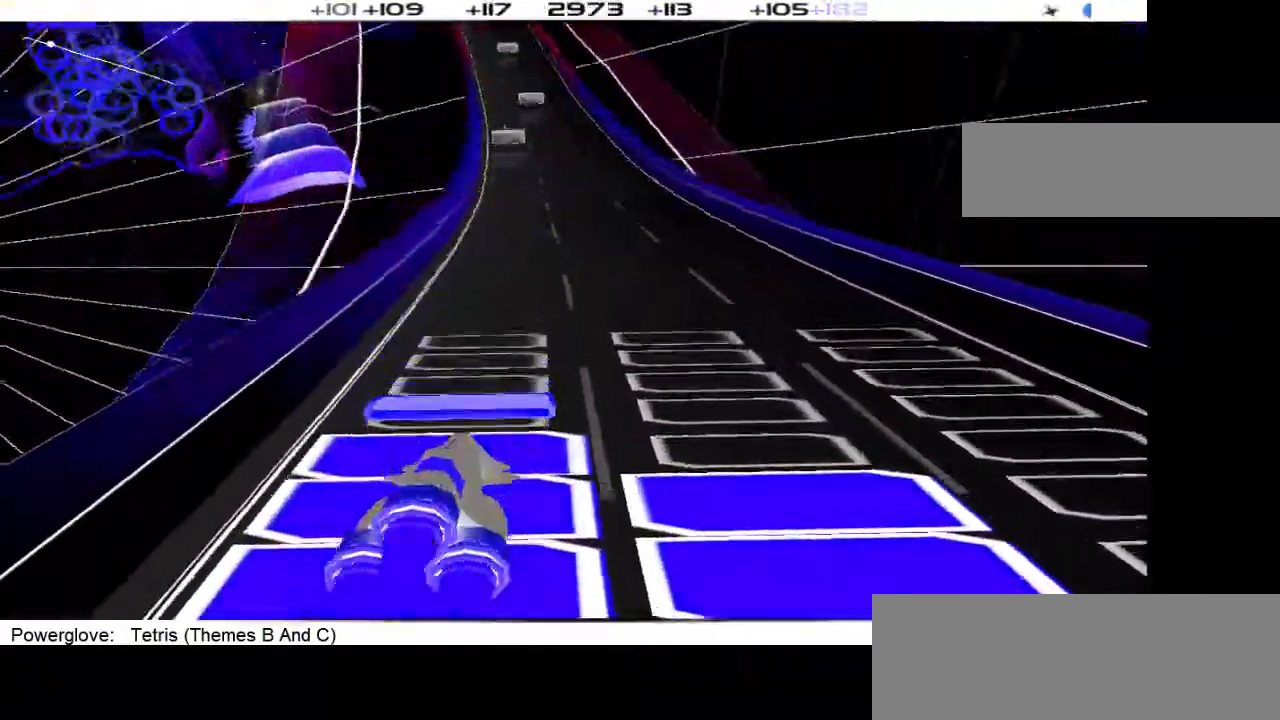
{"buttons": [], "events": [[67, "DPAD_RIGHT", "down"], [200, "DPAD_RIGHT", "up"], [267, "DPAD_RIGHT", "down"], [400, "DPAD_RIGHT", "up"]]}
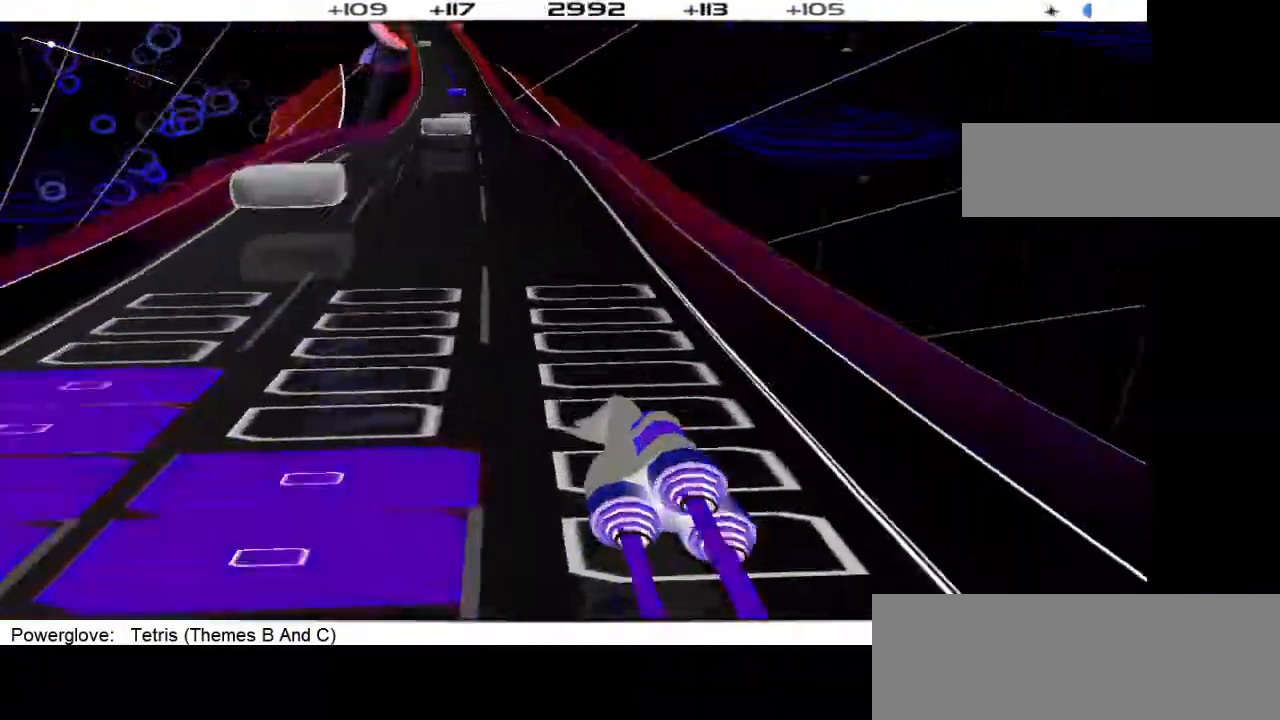
{"buttons": [], "events": []}
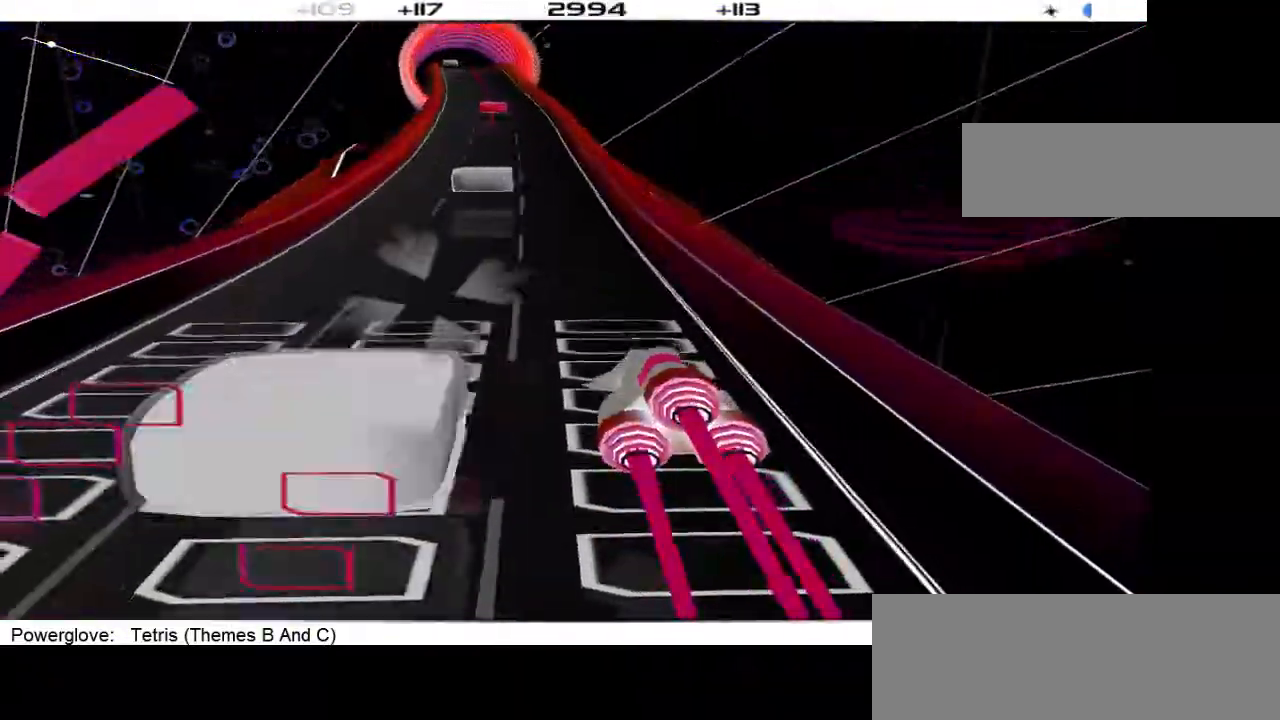
{"buttons": [], "events": [[67, "L1", "down"], [133, "L1", "up"]]}
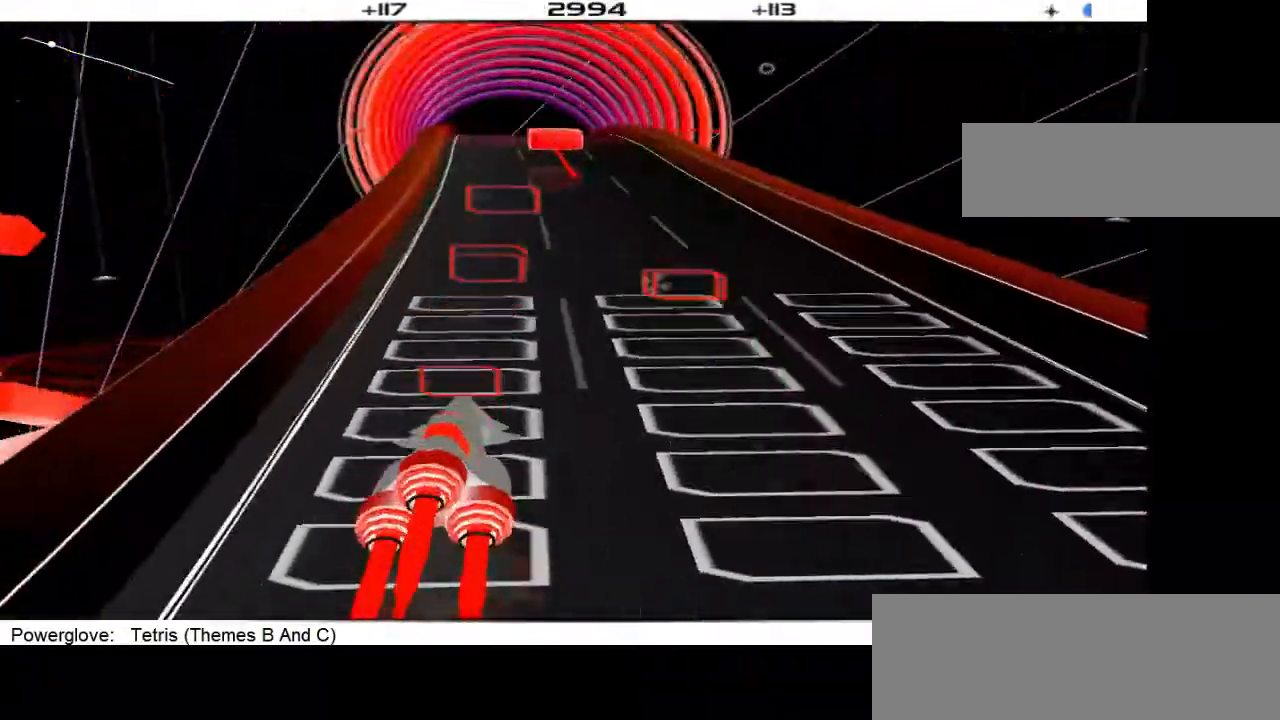
{"buttons": [], "events": [[100, "DPAD_RIGHT", "down"], [200, "DPAD_RIGHT", "up"]]}
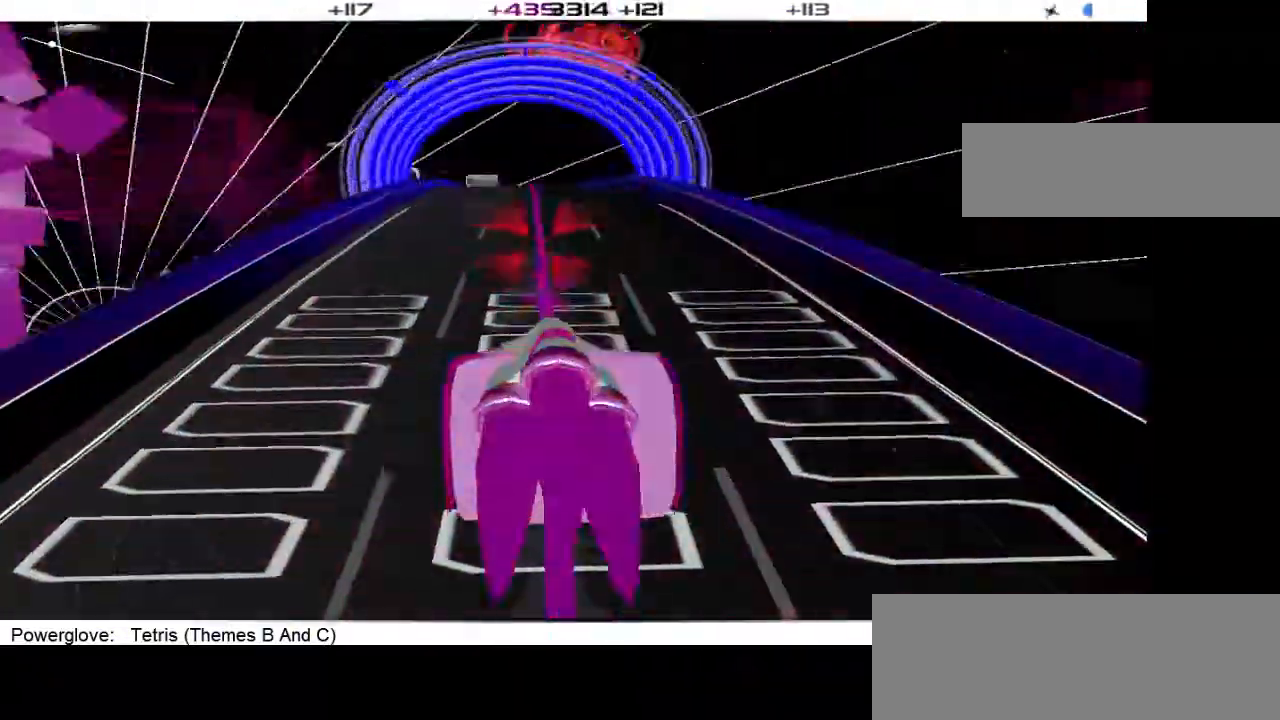
{"buttons": [], "events": []}
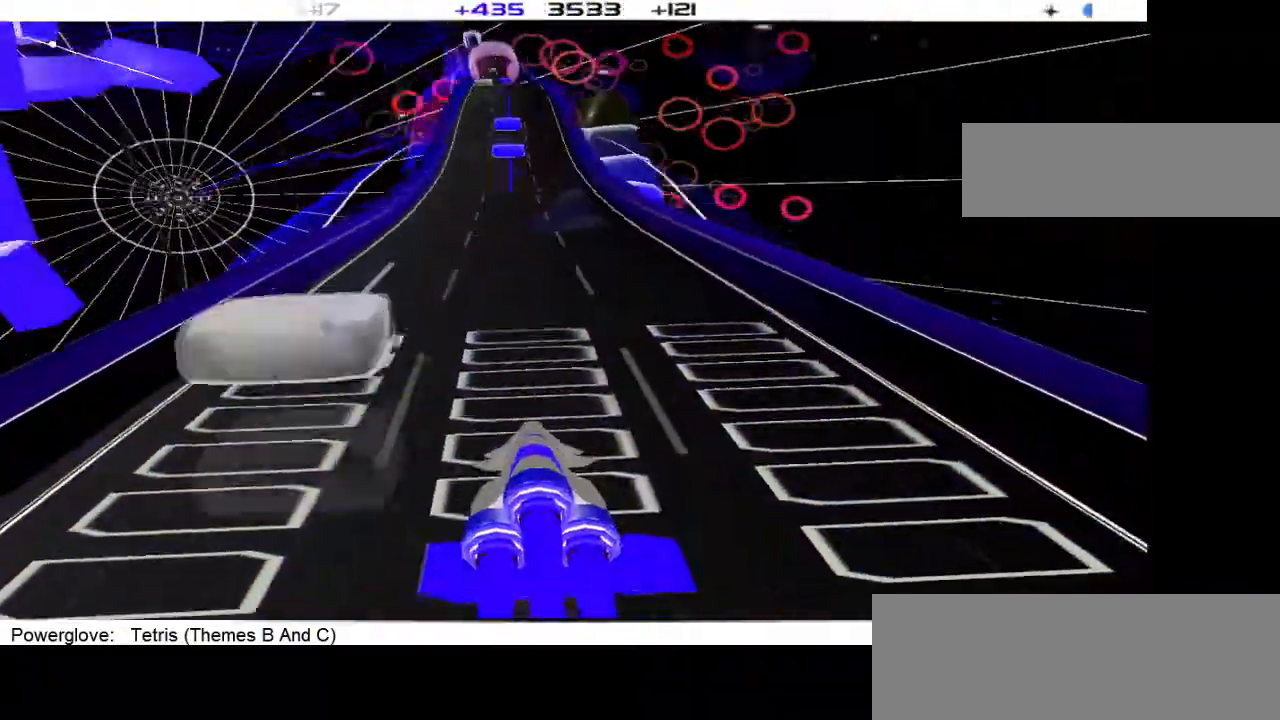
{"buttons": [], "events": []}
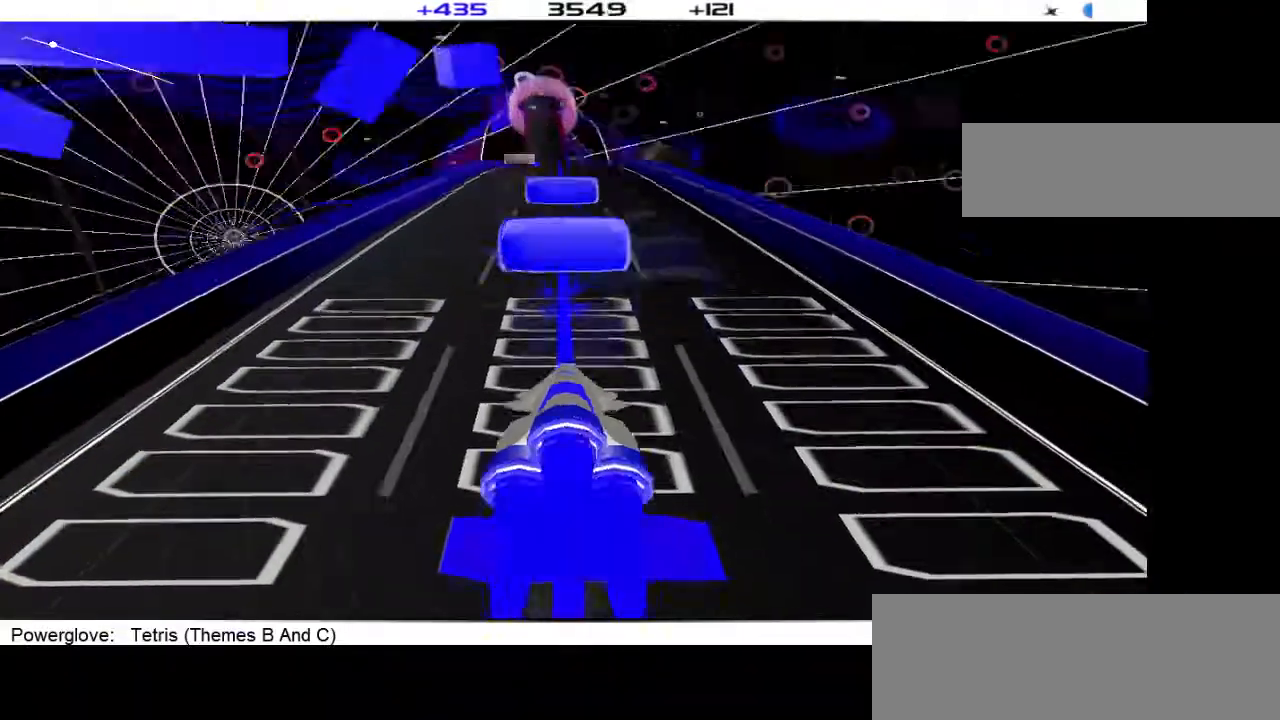
{"buttons": [], "events": []}
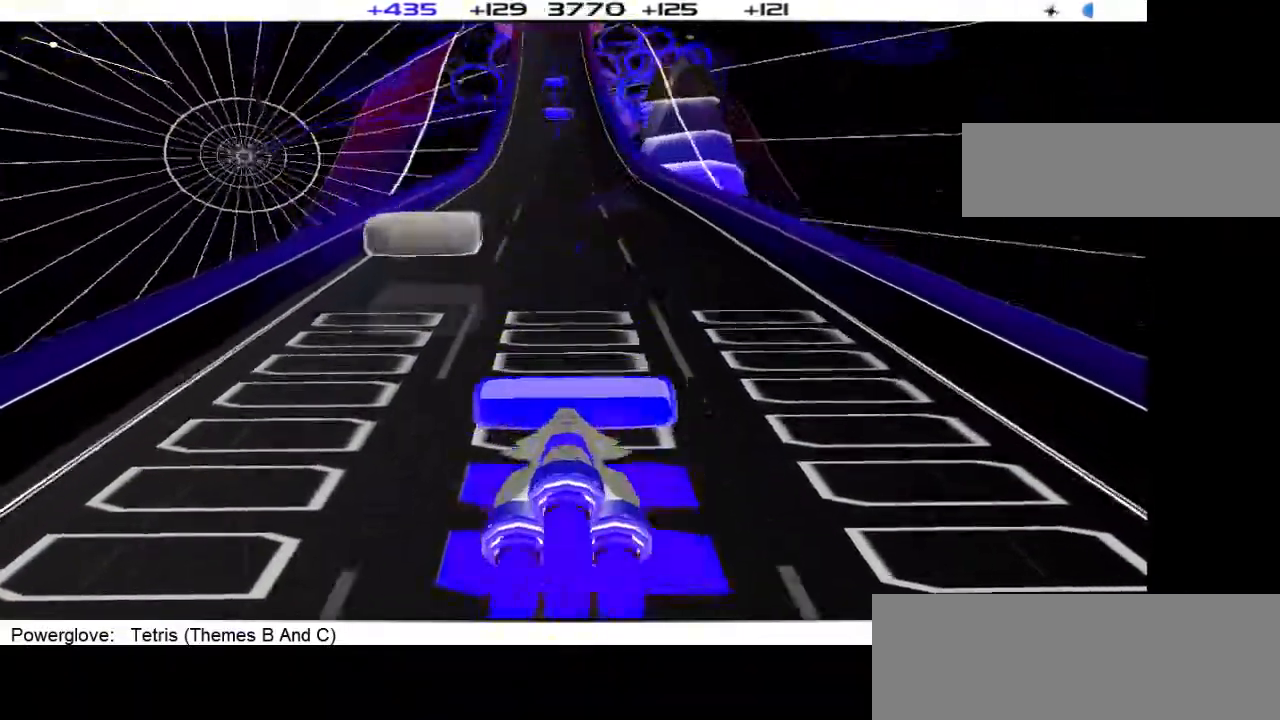
{"buttons": [], "events": []}
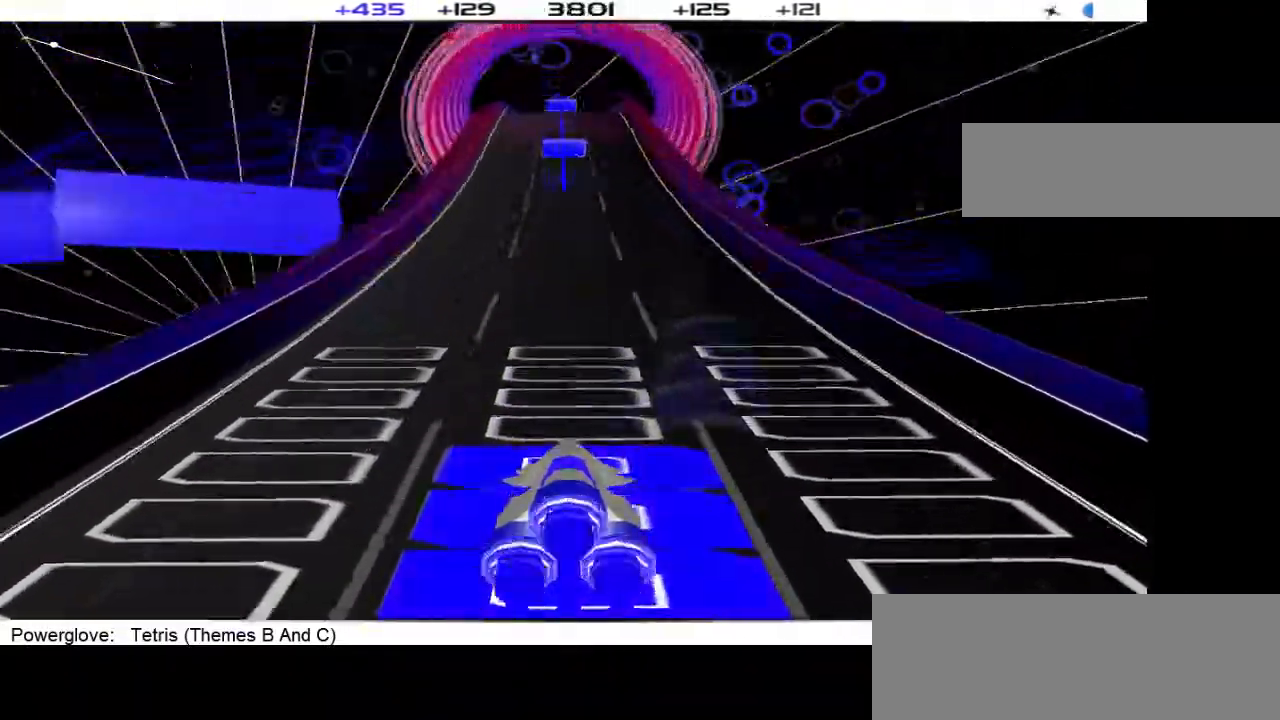
{"buttons": [], "events": []}
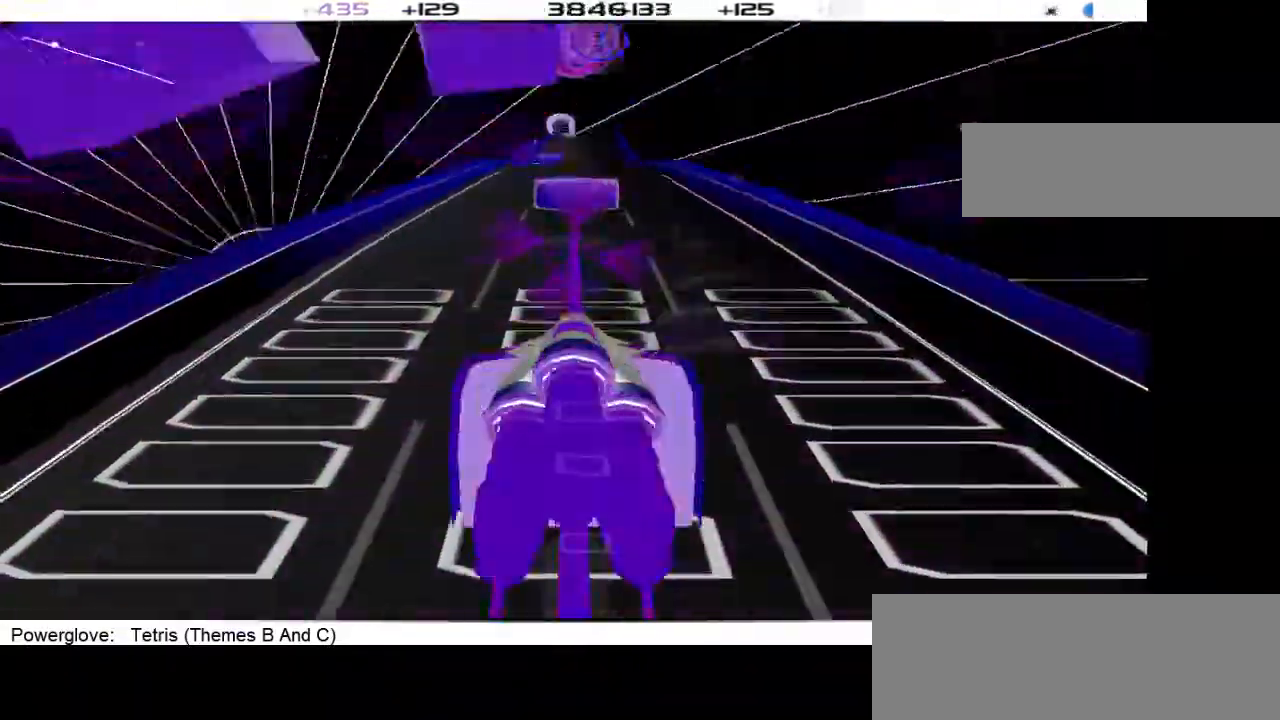
{"buttons": [], "events": [[300, "DPAD_LEFT", "down"], [433, "DPAD_LEFT", "up"]]}
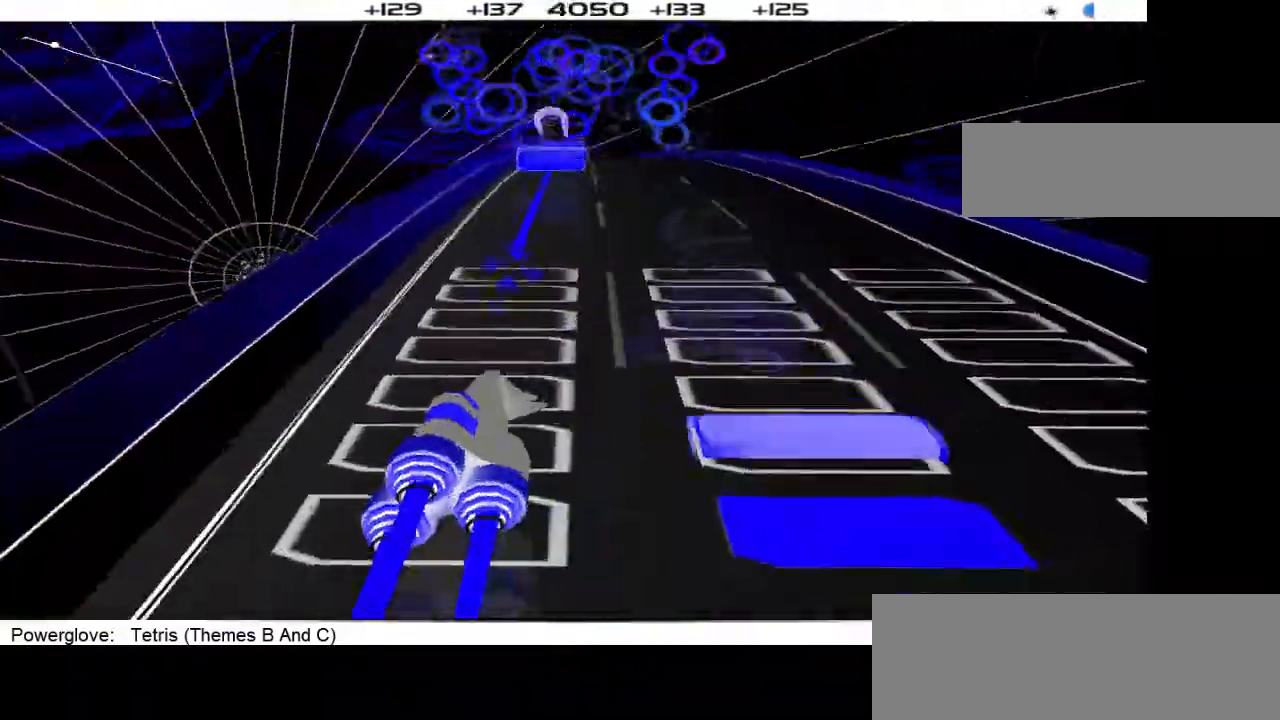
{"buttons": [], "events": []}
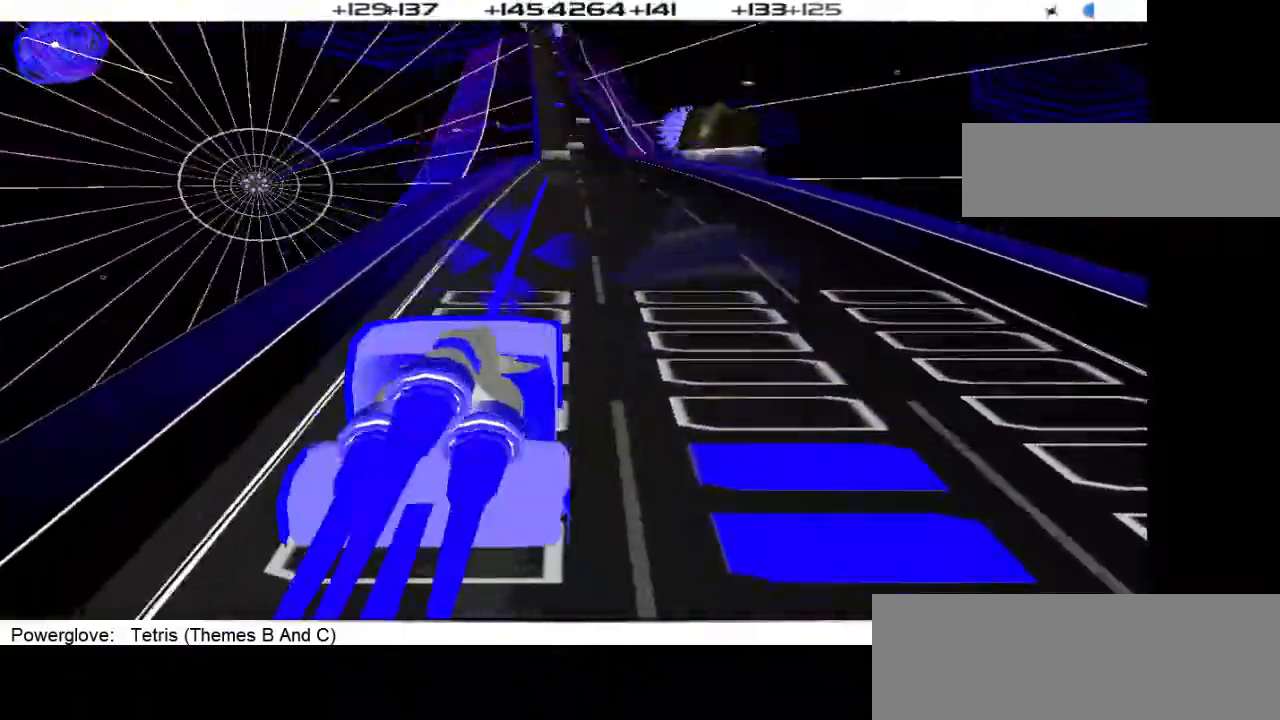
{"buttons": [], "events": [[100, "DPAD_RIGHT", "down"], [200, "DPAD_RIGHT", "up"]]}
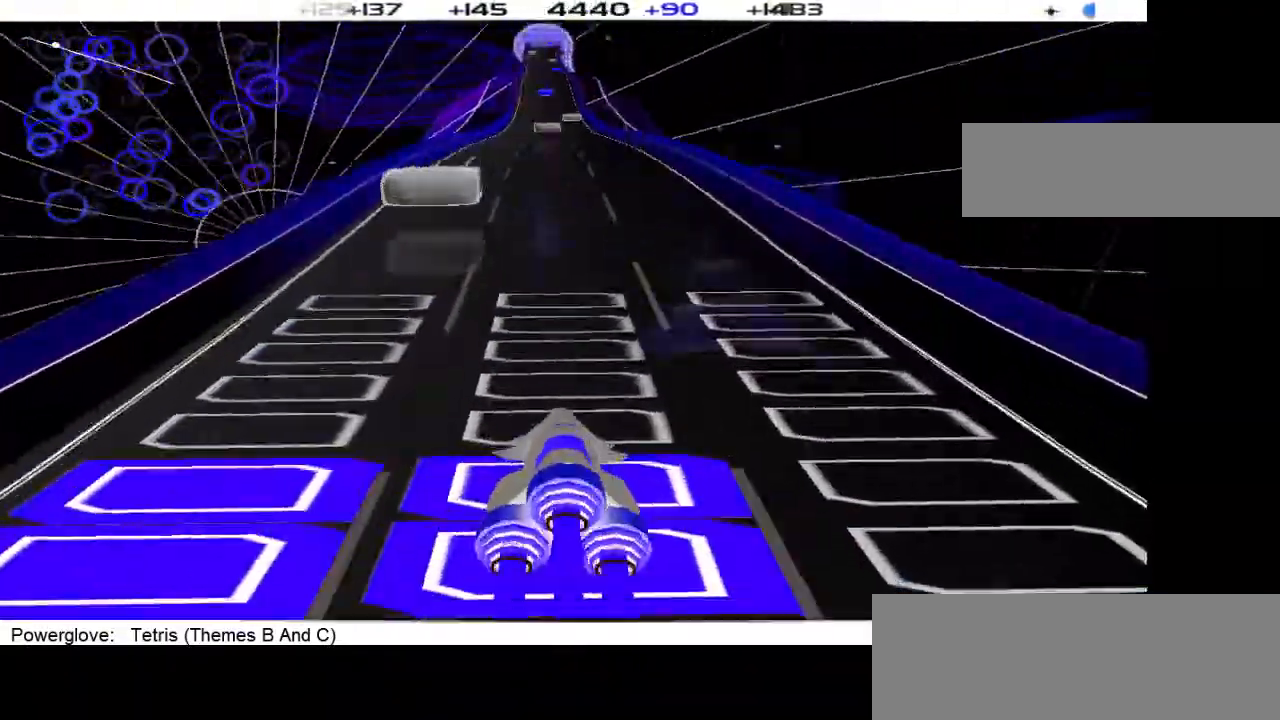
{"buttons": [], "events": [[300, "DPAD_LEFT", "down"], [400, "DPAD_LEFT", "up"]]}
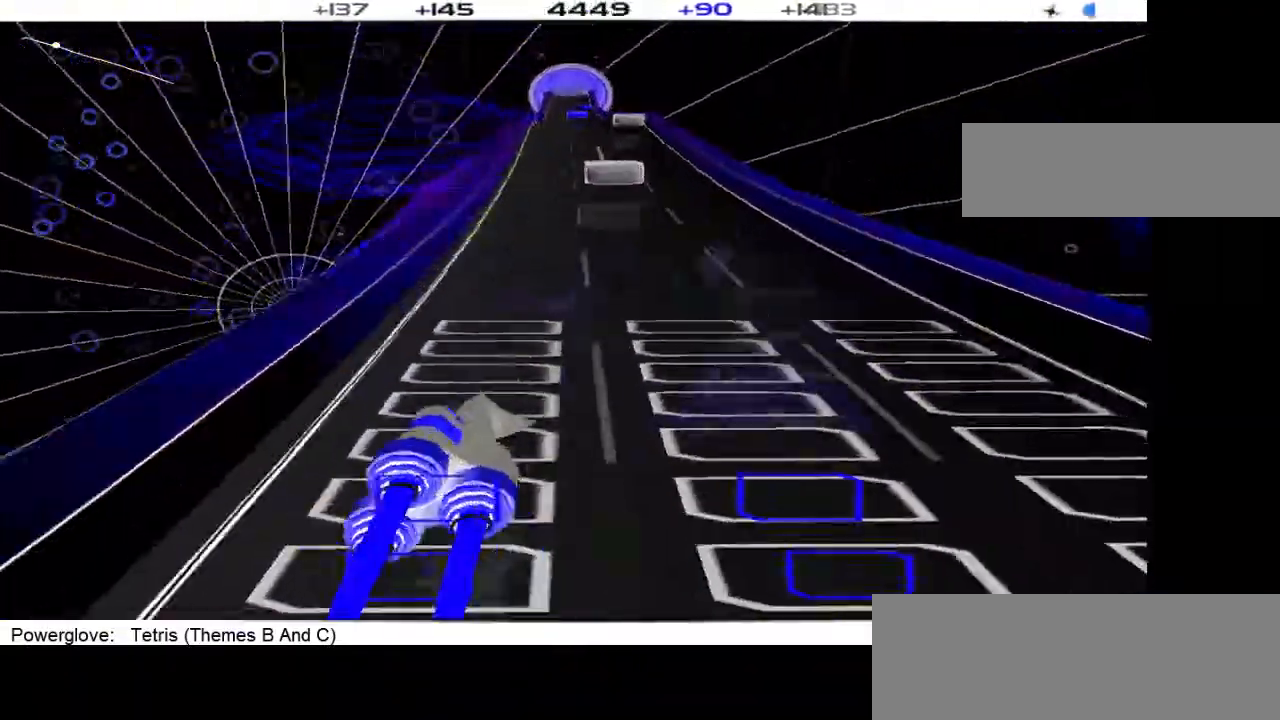
{"buttons": [], "events": []}
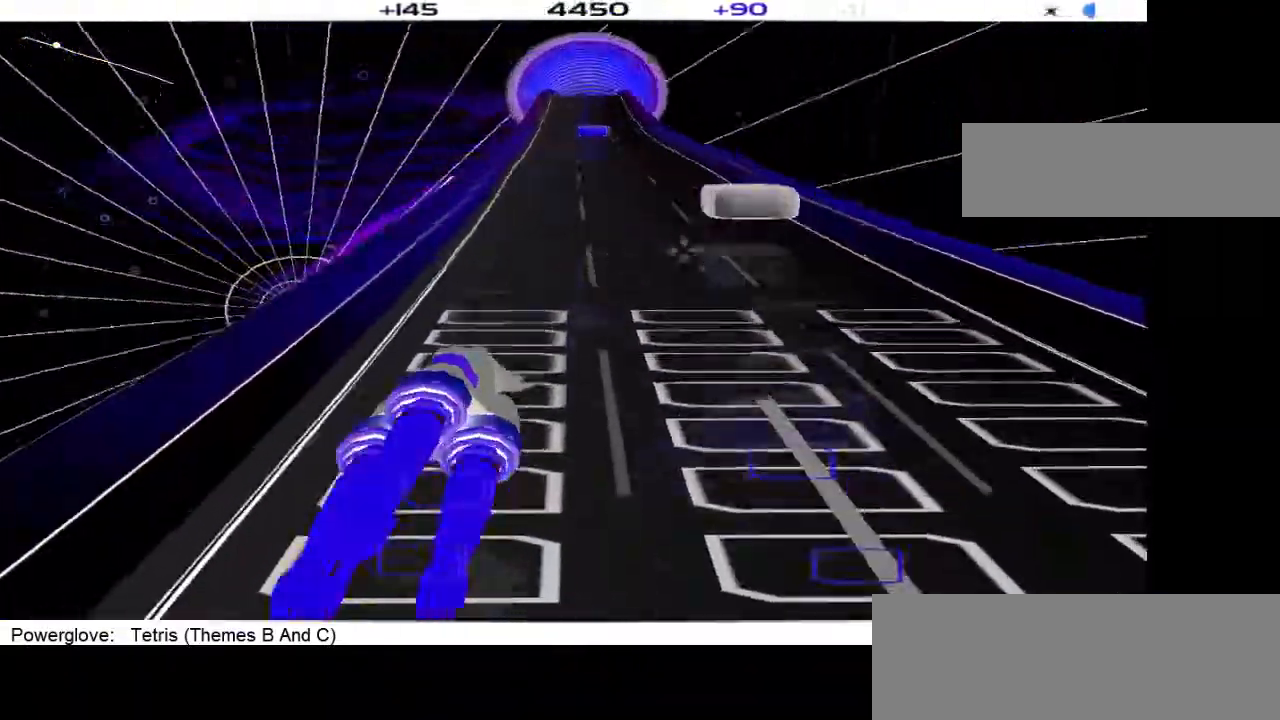
{"buttons": [], "events": [[267, "DPAD_RIGHT", "down"], [367, "DPAD_RIGHT", "up"]]}
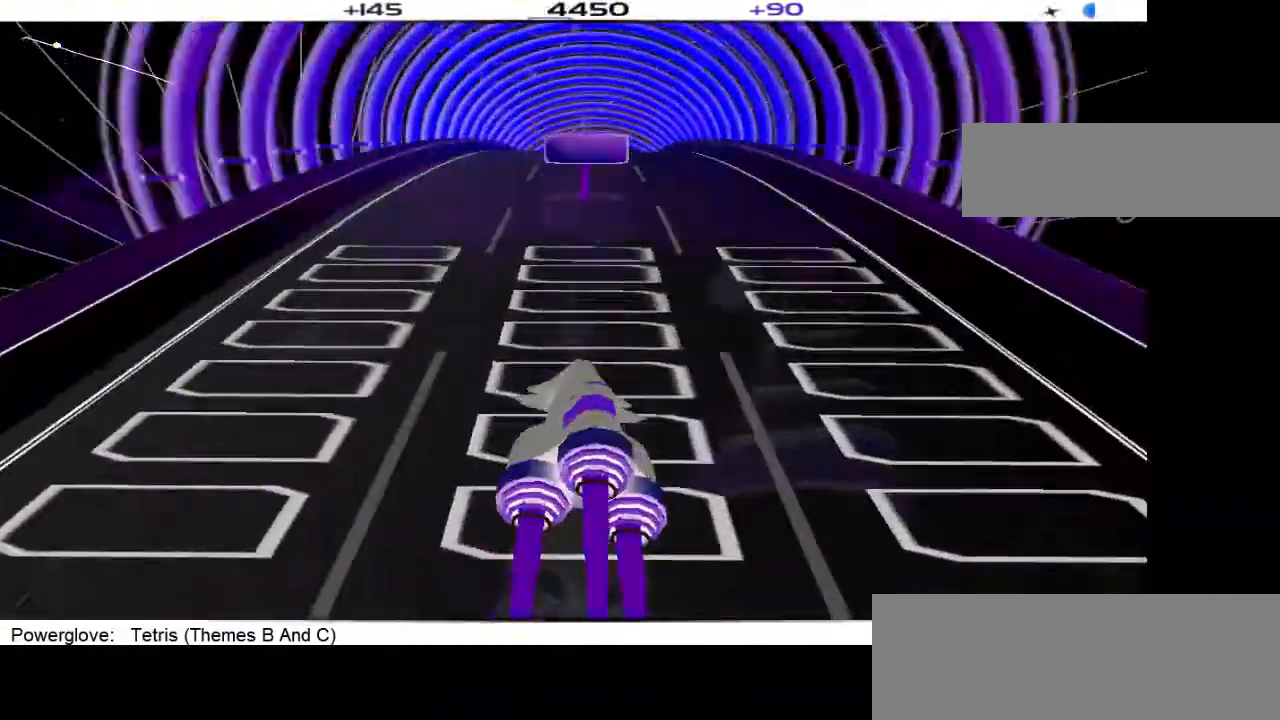
{"buttons": [], "events": [[333, "DPAD_RIGHT", "down"], [500, "DPAD_RIGHT", "up"]]}
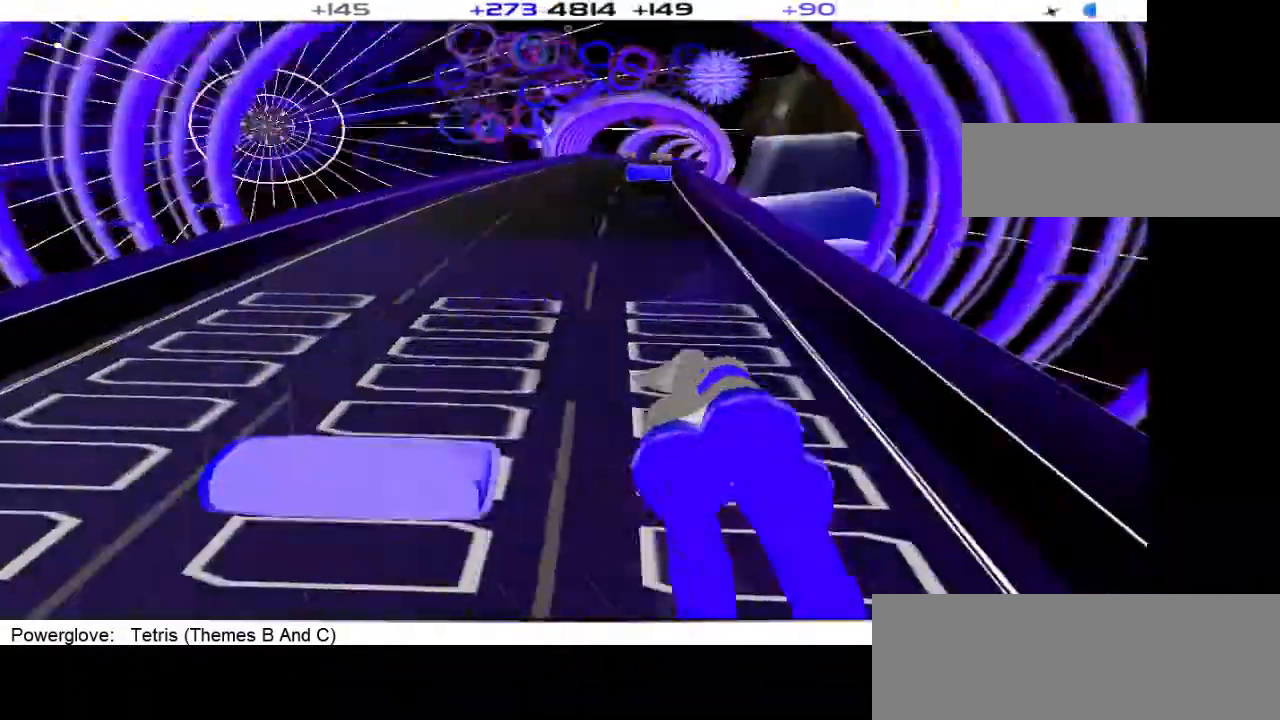
{"buttons": [], "events": [[367, "DPAD_LEFT", "down"], [500, "DPAD_LEFT", "up"]]}
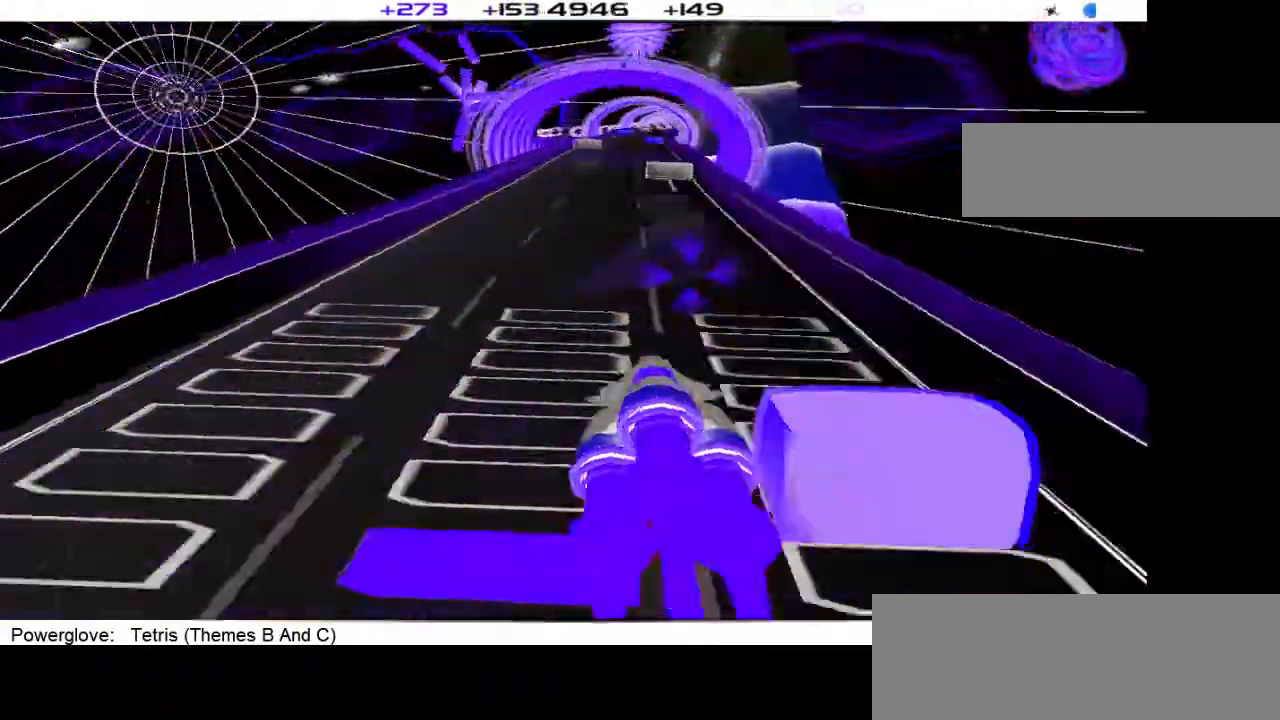
{"buttons": ["DPAD_RIGHT"], "events": [[467, "DPAD_RIGHT", "down"]]}
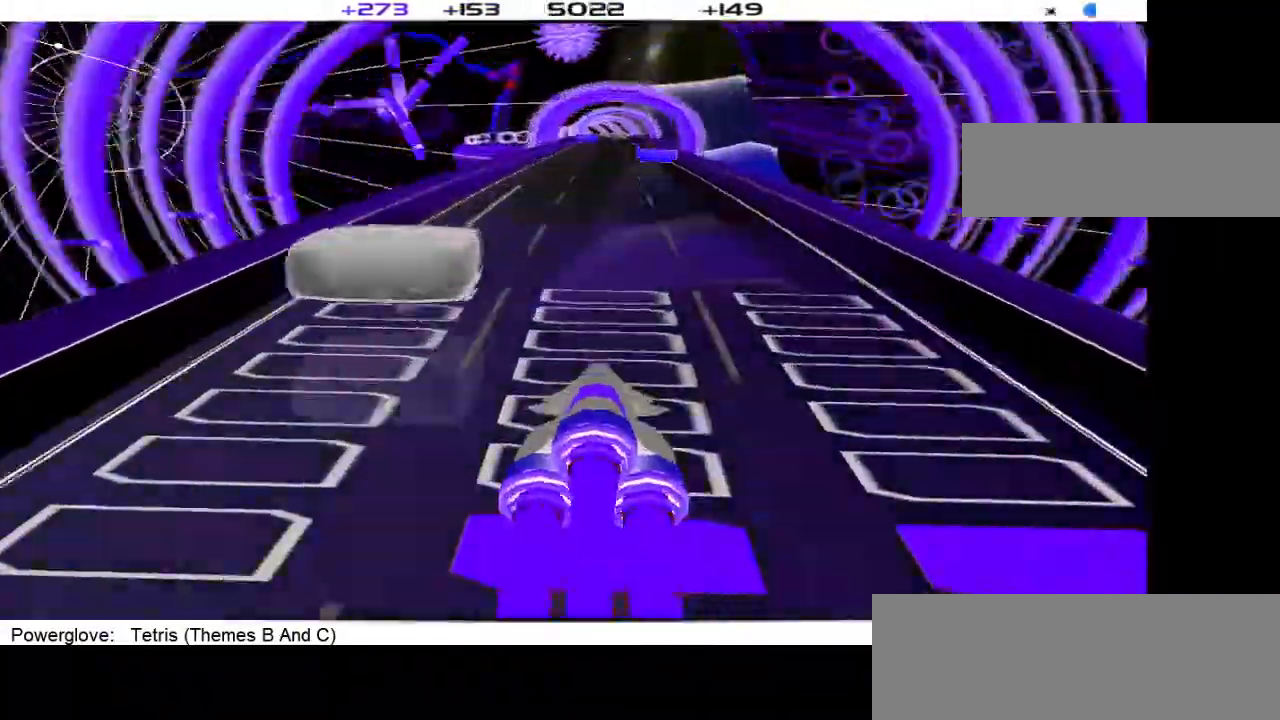
{"buttons": ["L1"], "events": [[67, "DPAD_RIGHT", "up"], [500, "L1", "down"]]}
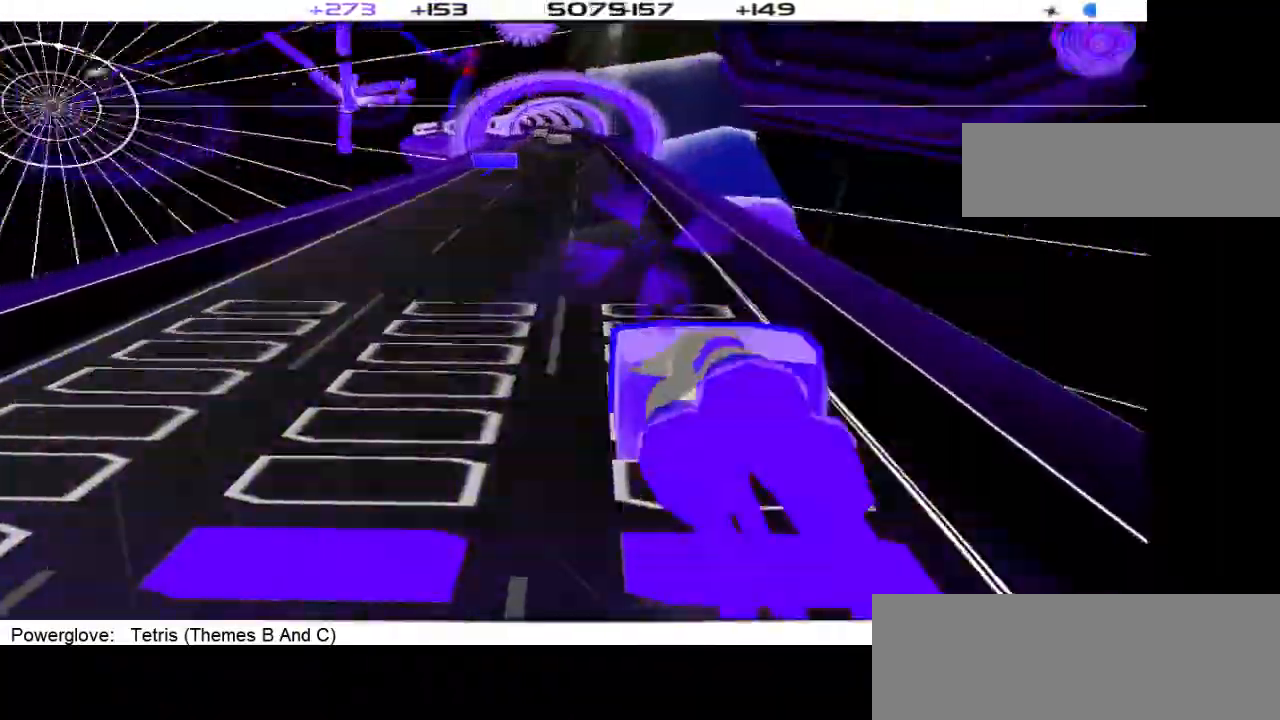
{"buttons": [], "events": [[100, "L1", "up"]]}
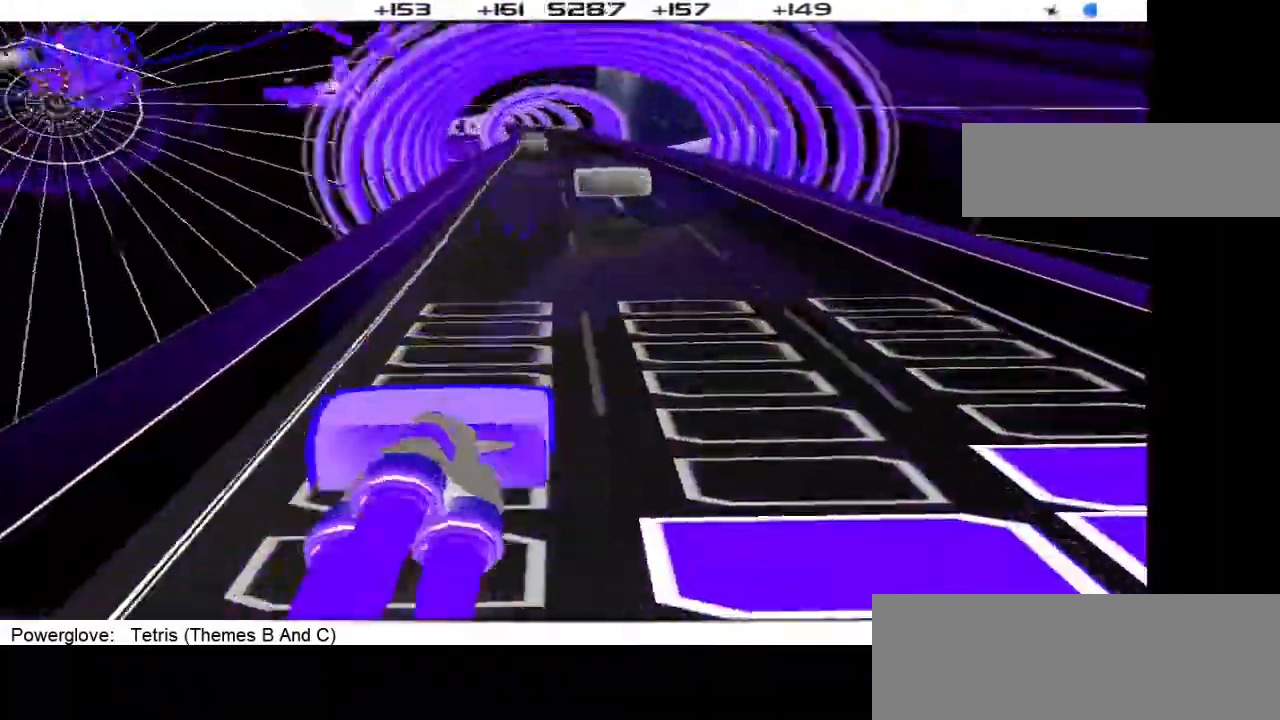
{"buttons": [], "events": []}
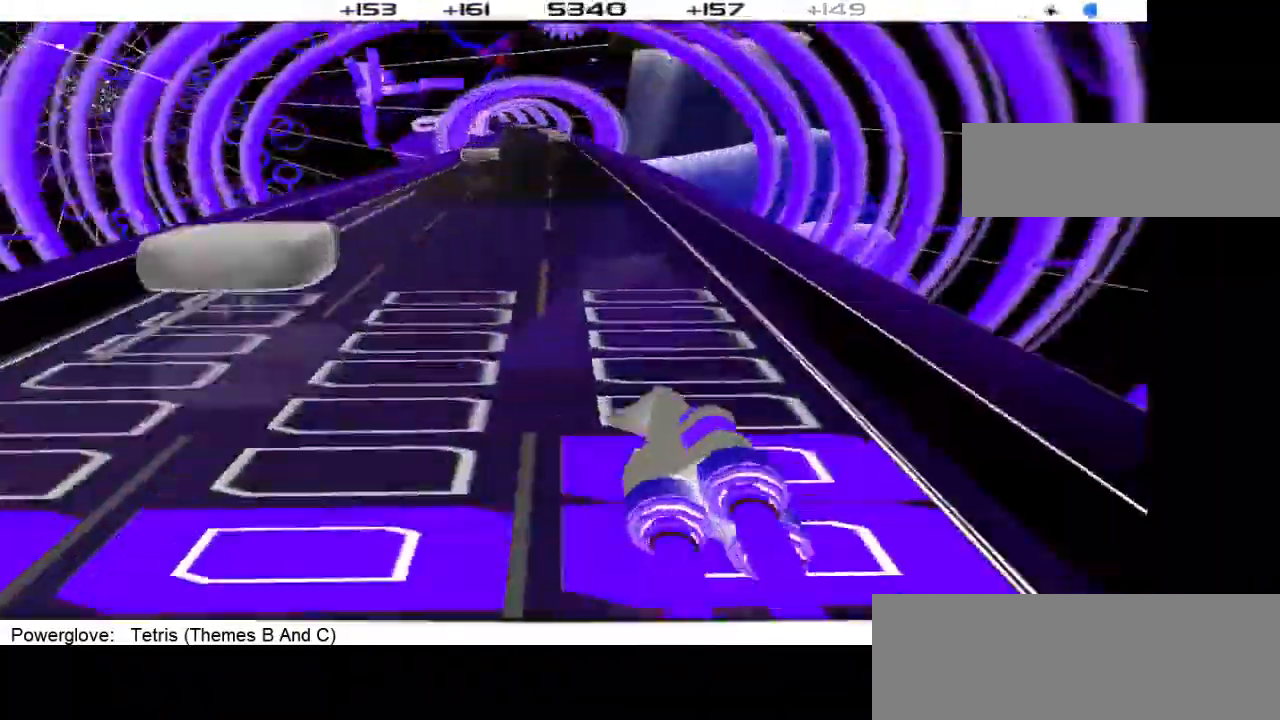
{"buttons": [], "events": []}